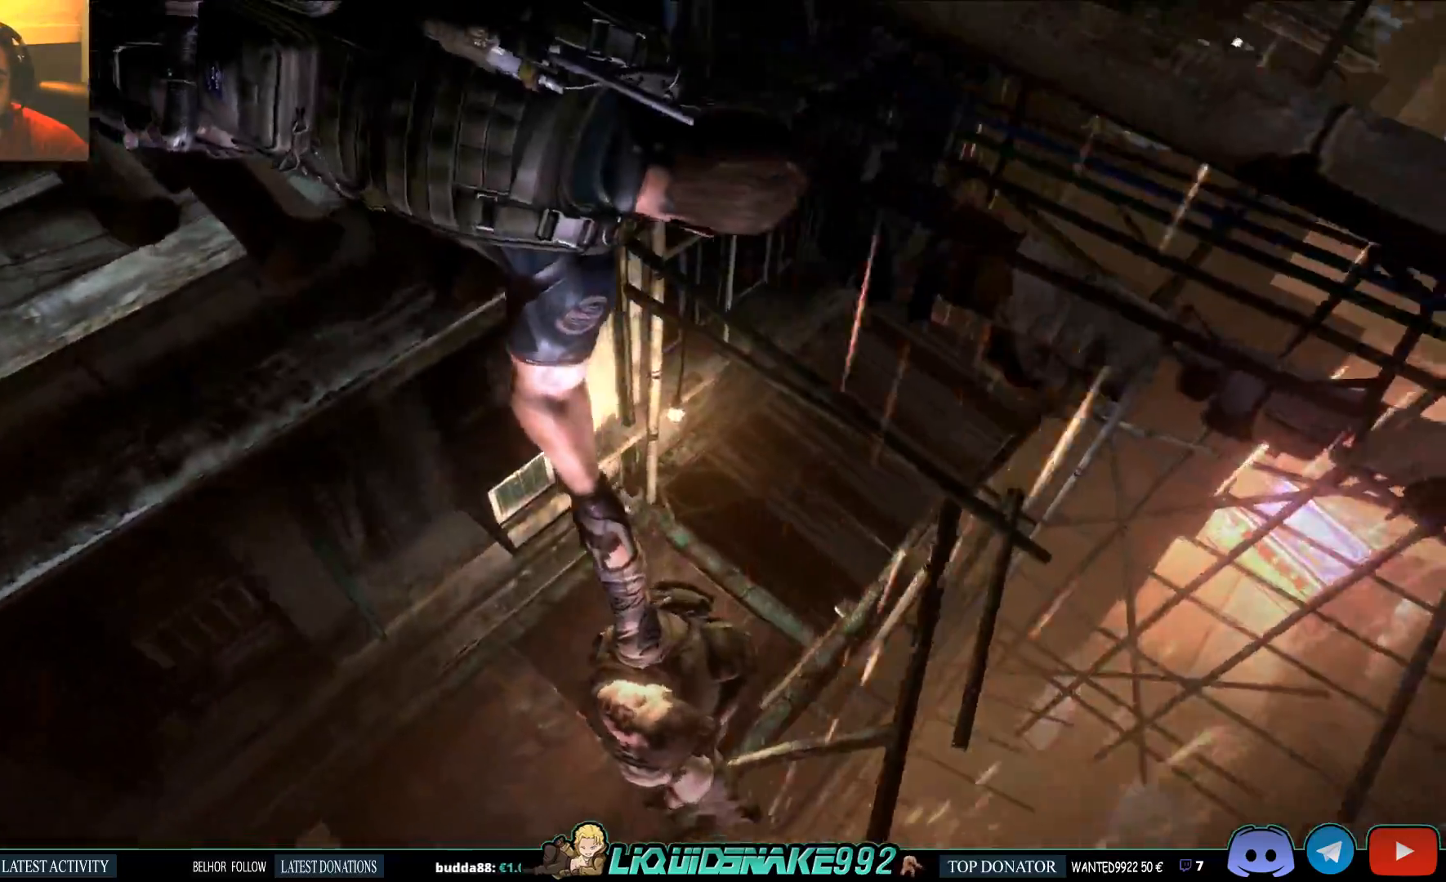
Gameplay with a controller (PlayStation layout); each line is a JSON object with the inputs held at the frame after it. "events" lists button and stick changes between this image and that frame as [ms after this image, input, new state], when the widget could be followed in between.
{"buttons": [], "left_stick": "up-left", "right_stick": "center", "events": [[383, "left_stick", "up-left"]]}
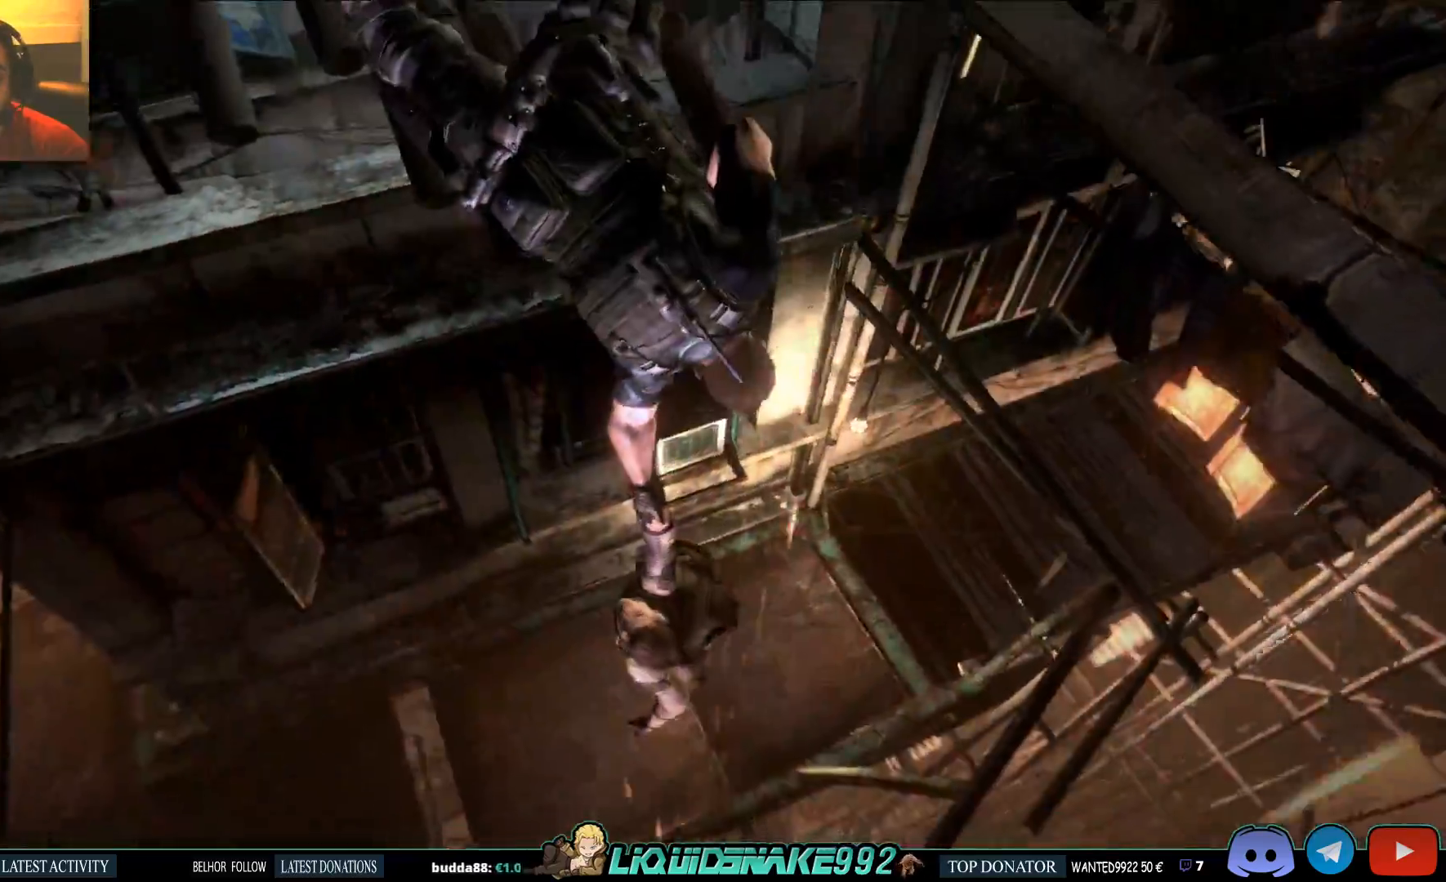
{"buttons": [], "left_stick": "up-left", "right_stick": "center", "events": []}
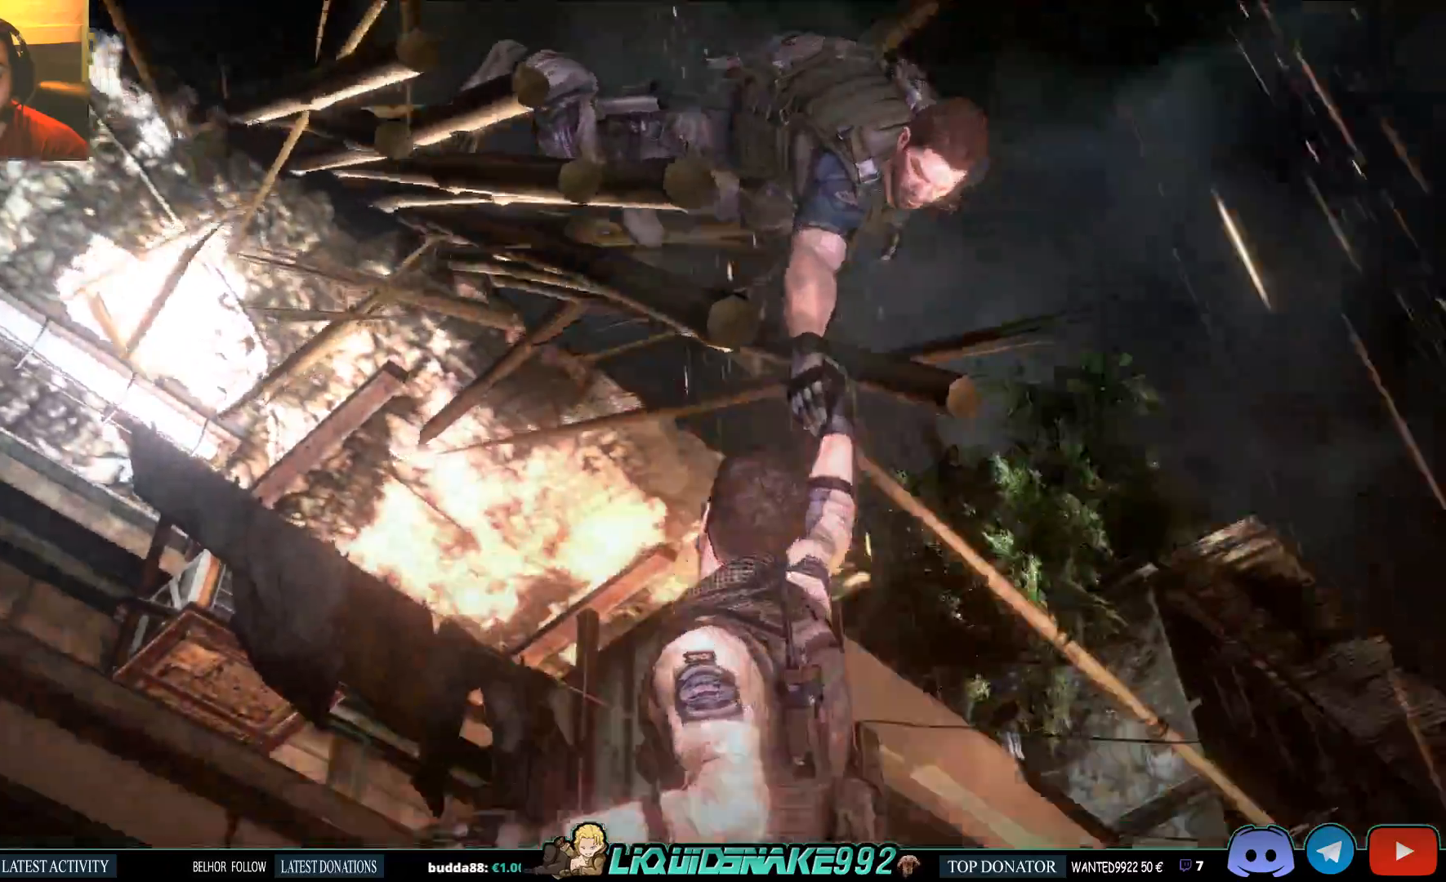
{"buttons": [], "left_stick": "up-left", "right_stick": "center", "events": []}
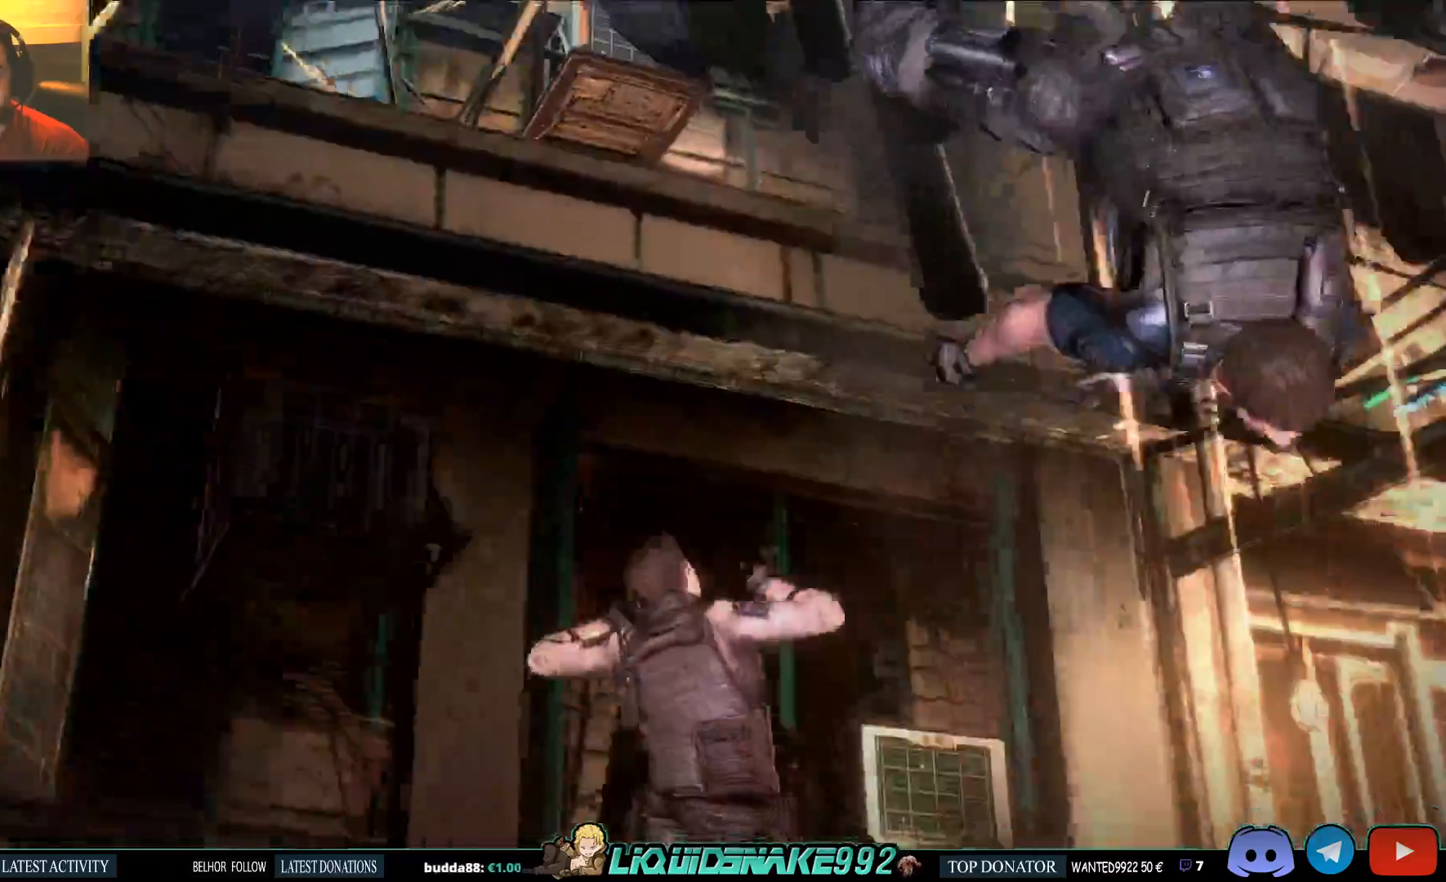
{"buttons": [], "left_stick": "up-left", "right_stick": "center", "events": []}
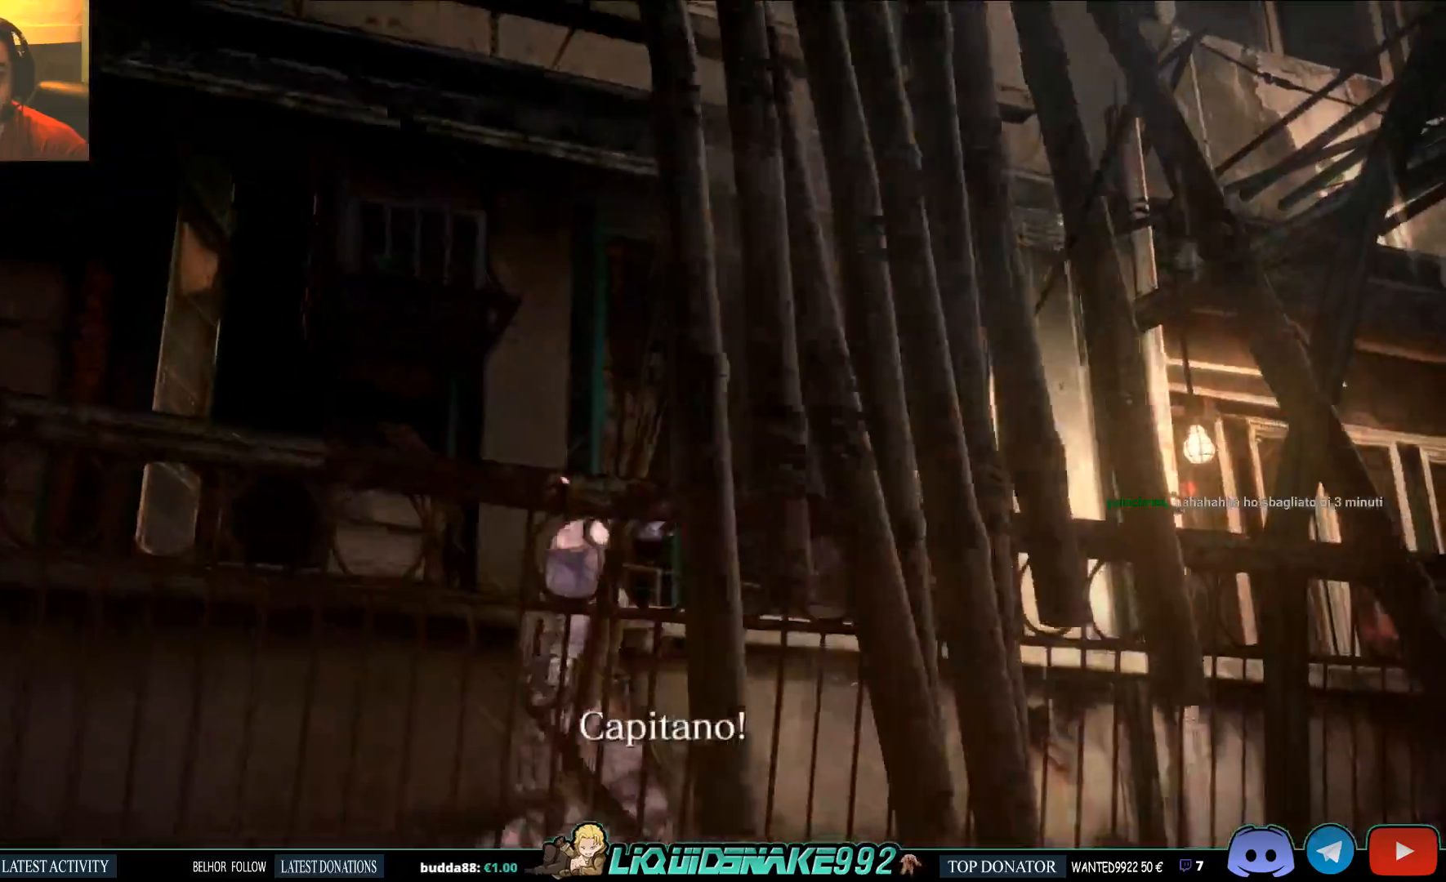
{"buttons": [], "left_stick": "left", "right_stick": "center", "events": [[483, "left_stick", "left"]]}
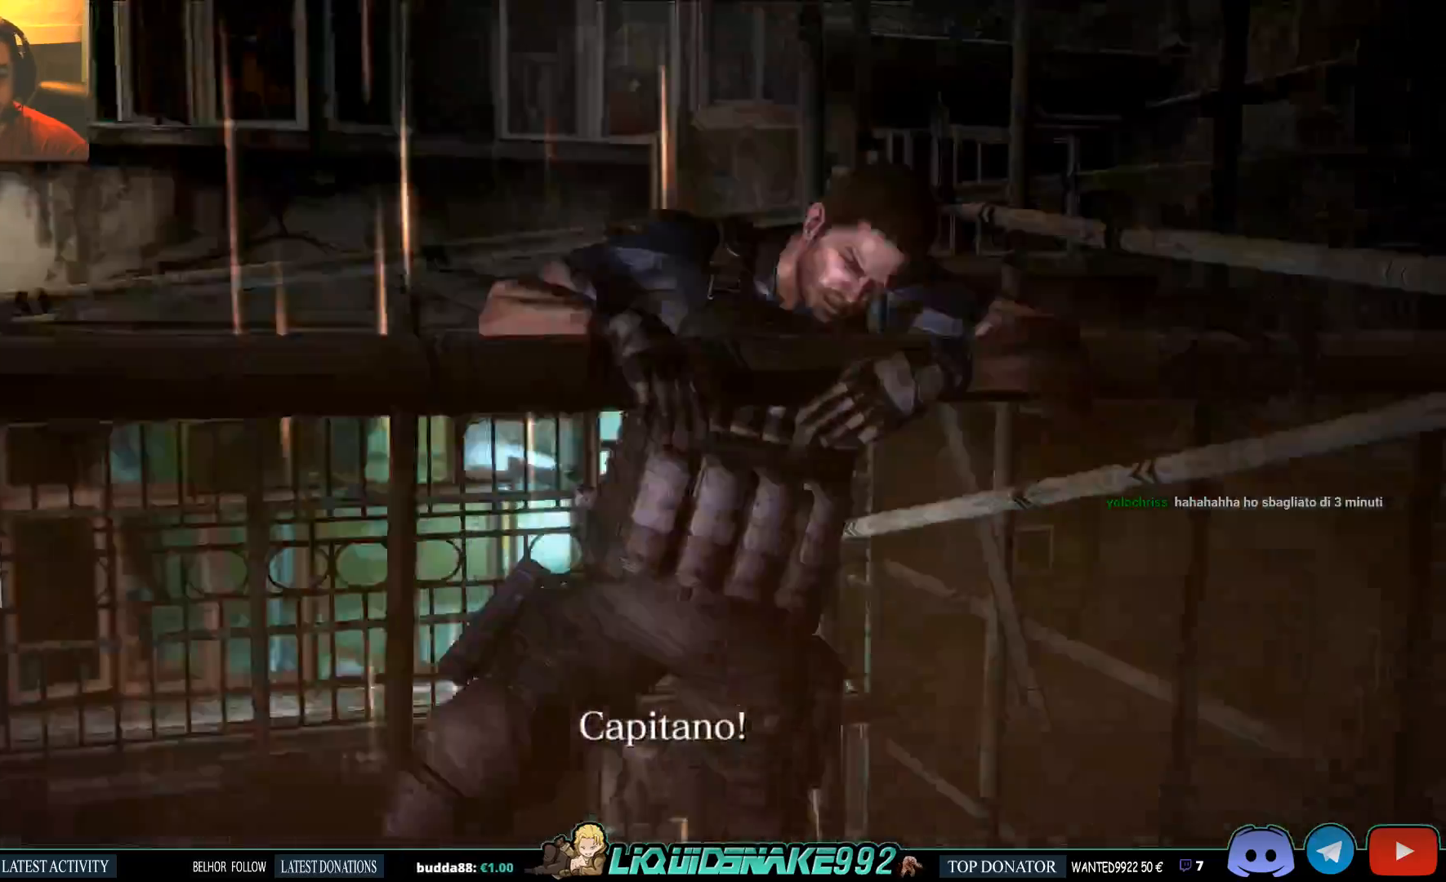
{"buttons": [], "left_stick": "center", "right_stick": "center", "events": [[33, "left_stick", "center"]]}
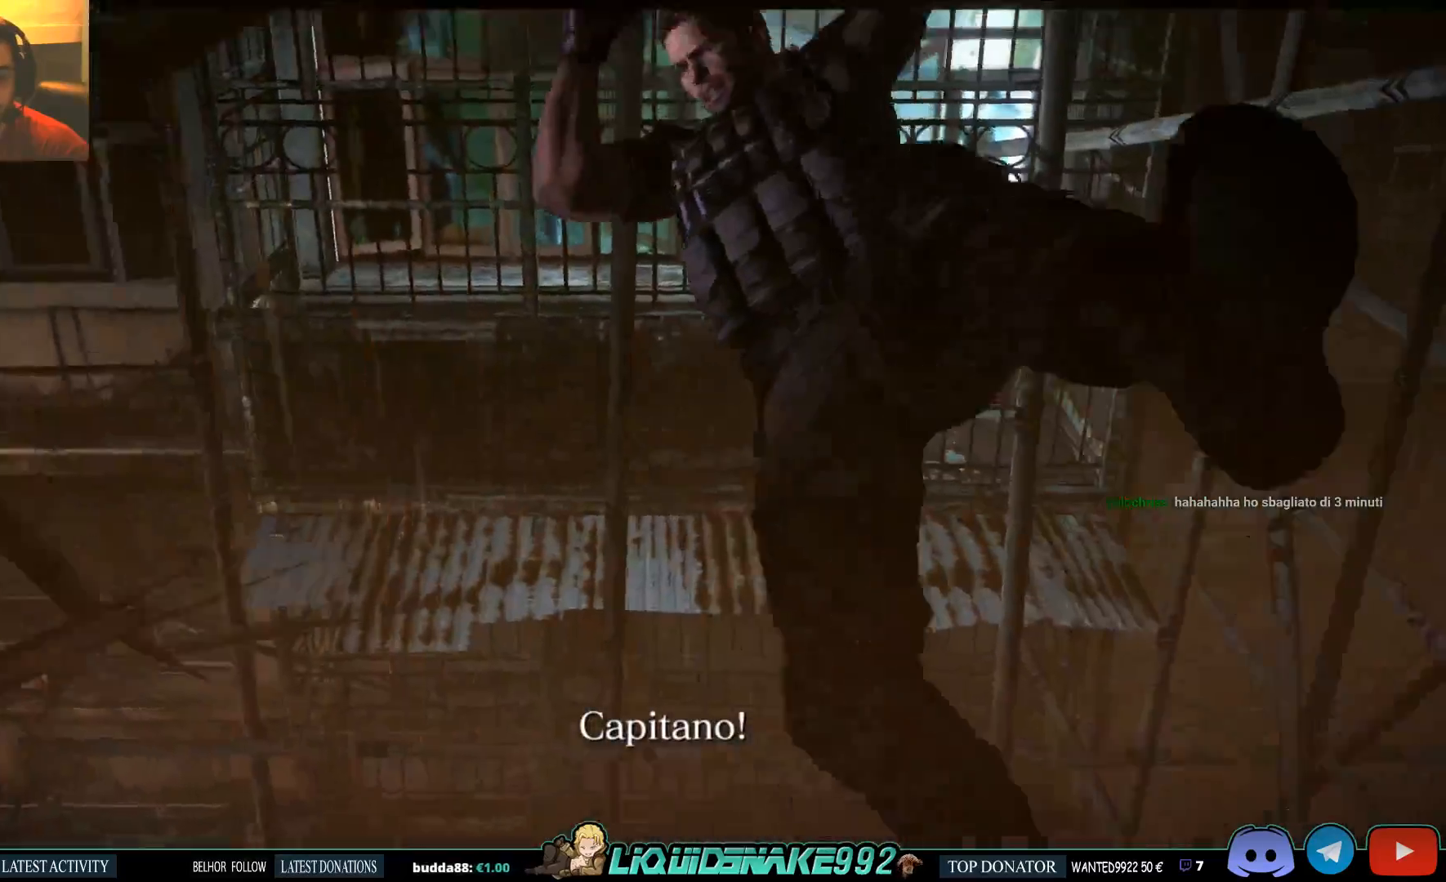
{"buttons": [], "left_stick": "center", "right_stick": "center", "events": []}
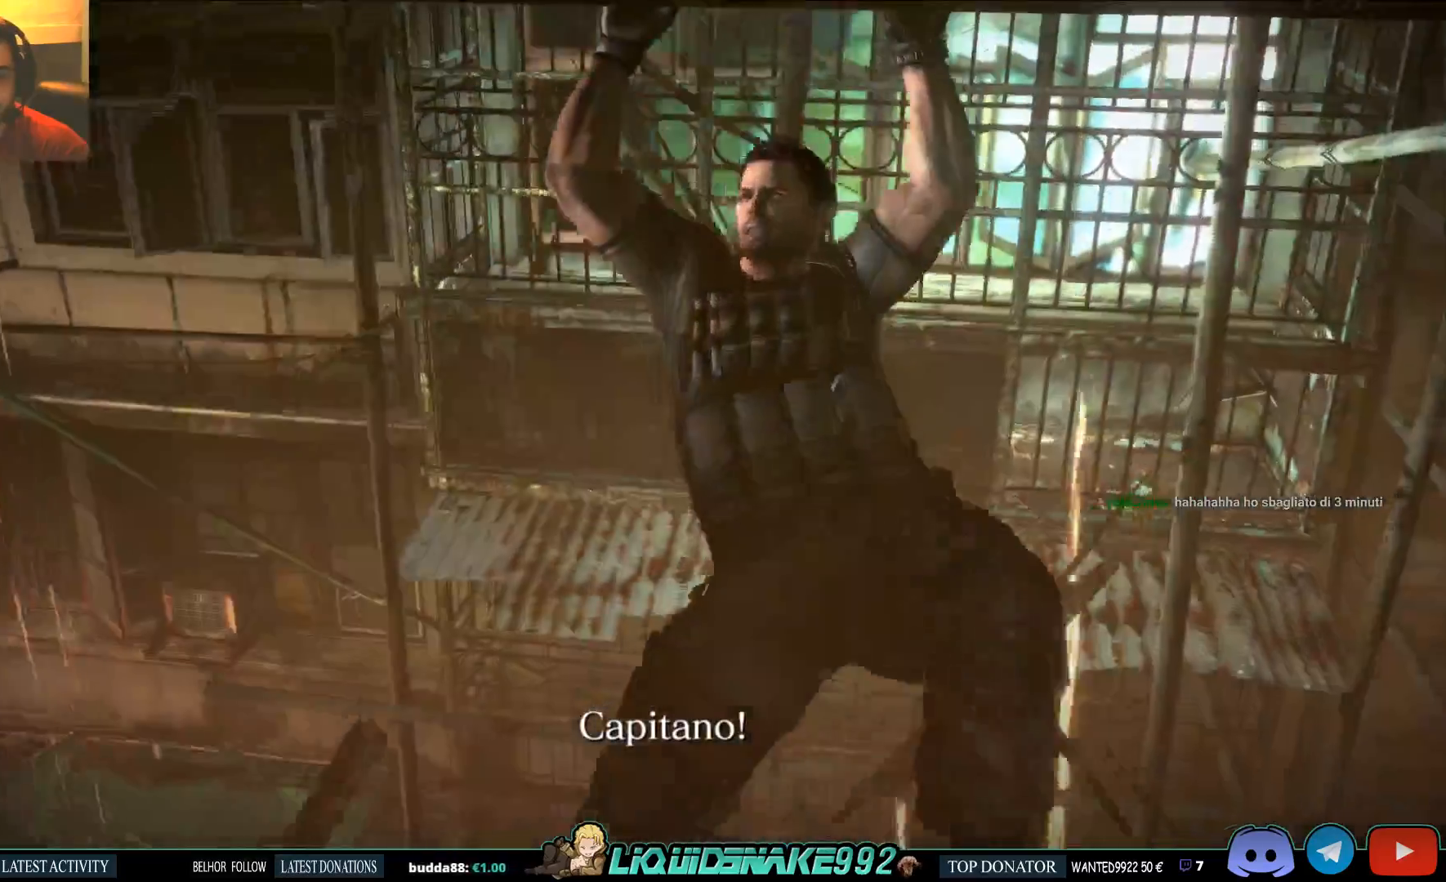
{"buttons": [], "left_stick": "center", "right_stick": "center", "events": []}
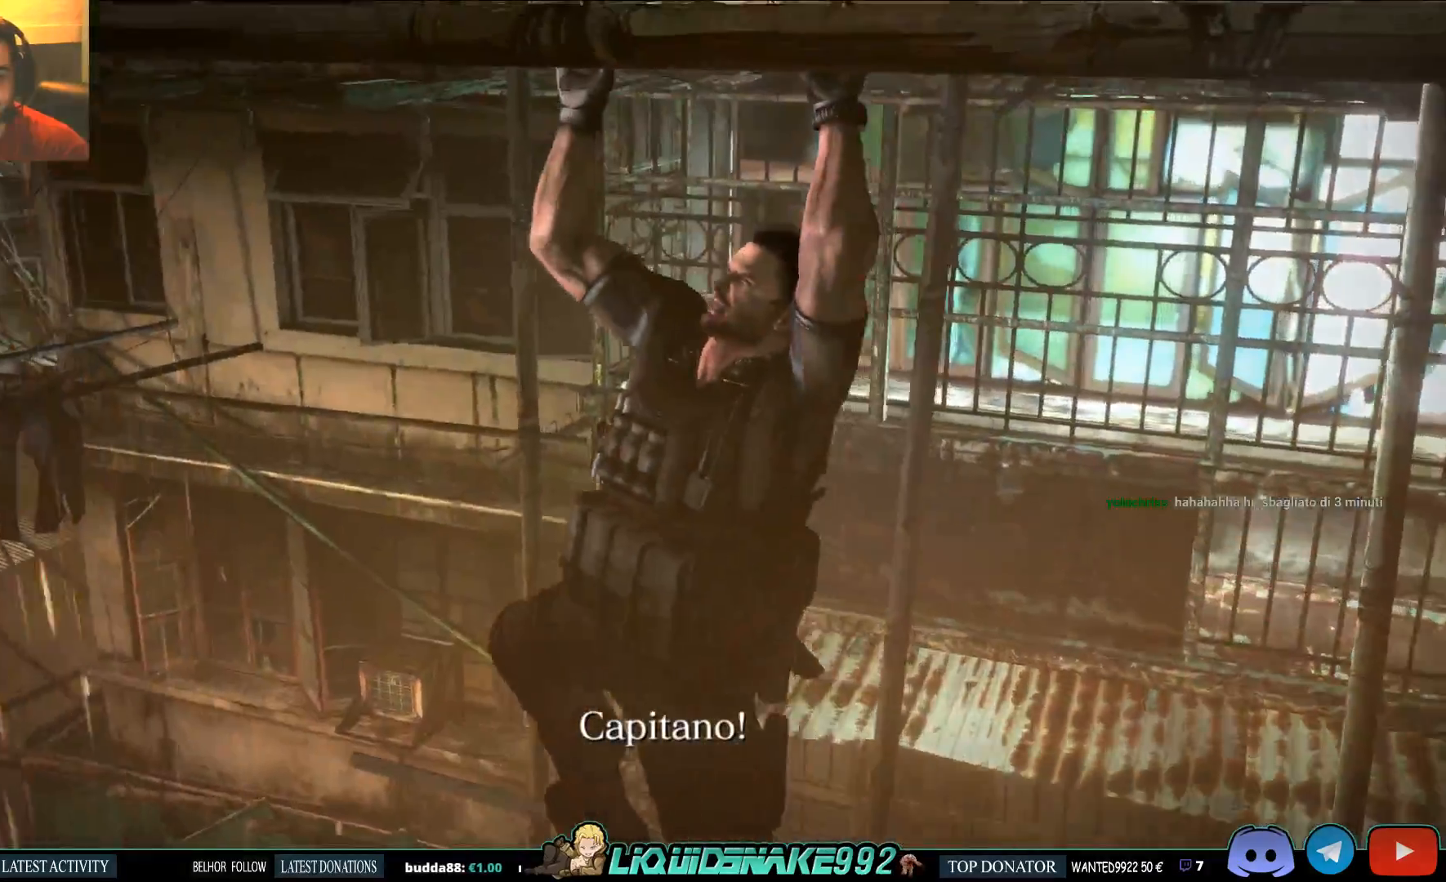
{"buttons": [], "left_stick": "center", "right_stick": "center", "events": []}
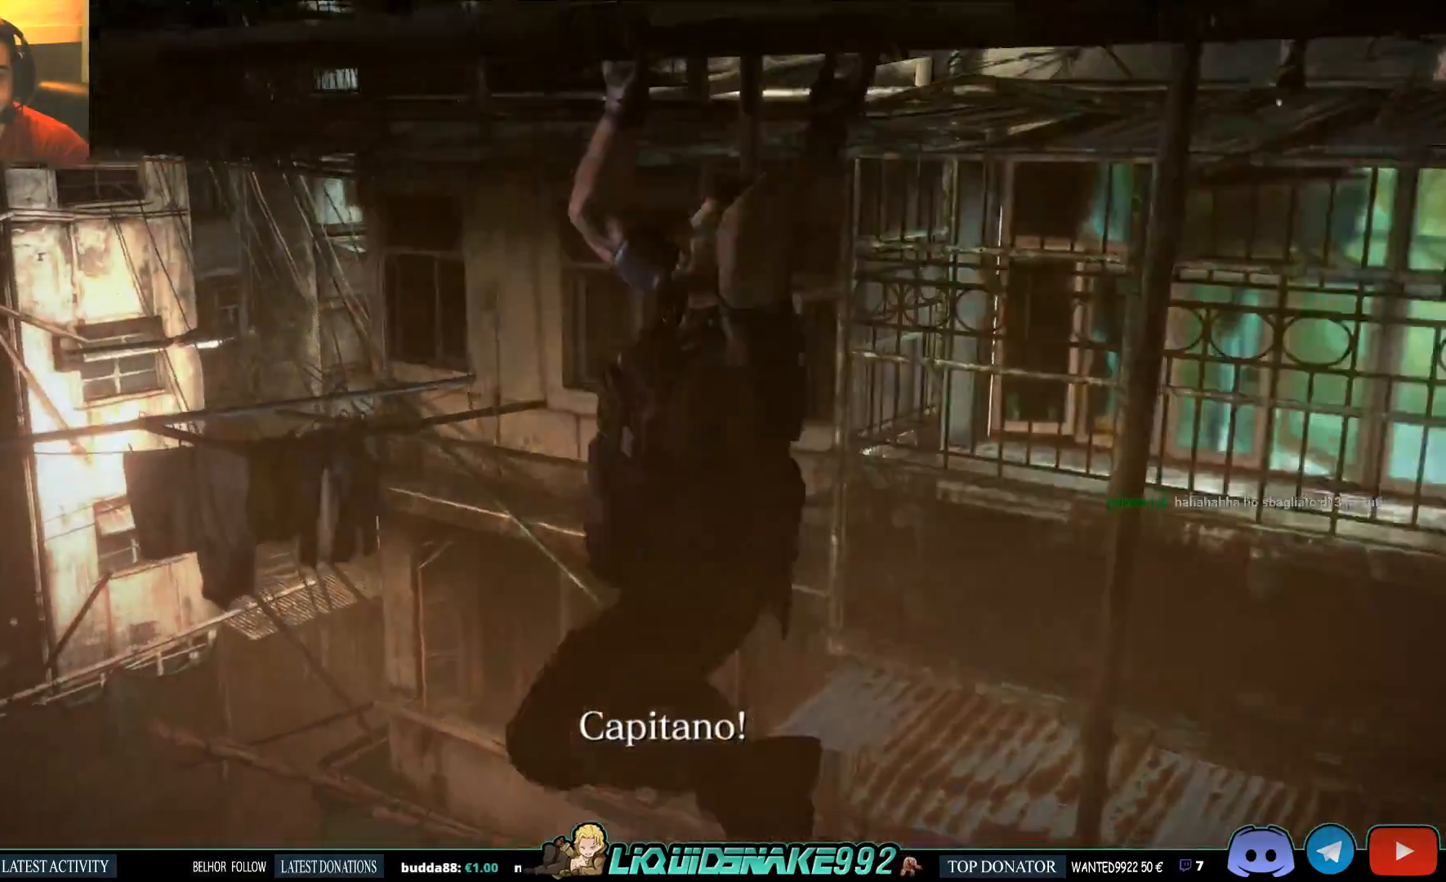
{"buttons": [], "left_stick": "center", "right_stick": "center", "events": []}
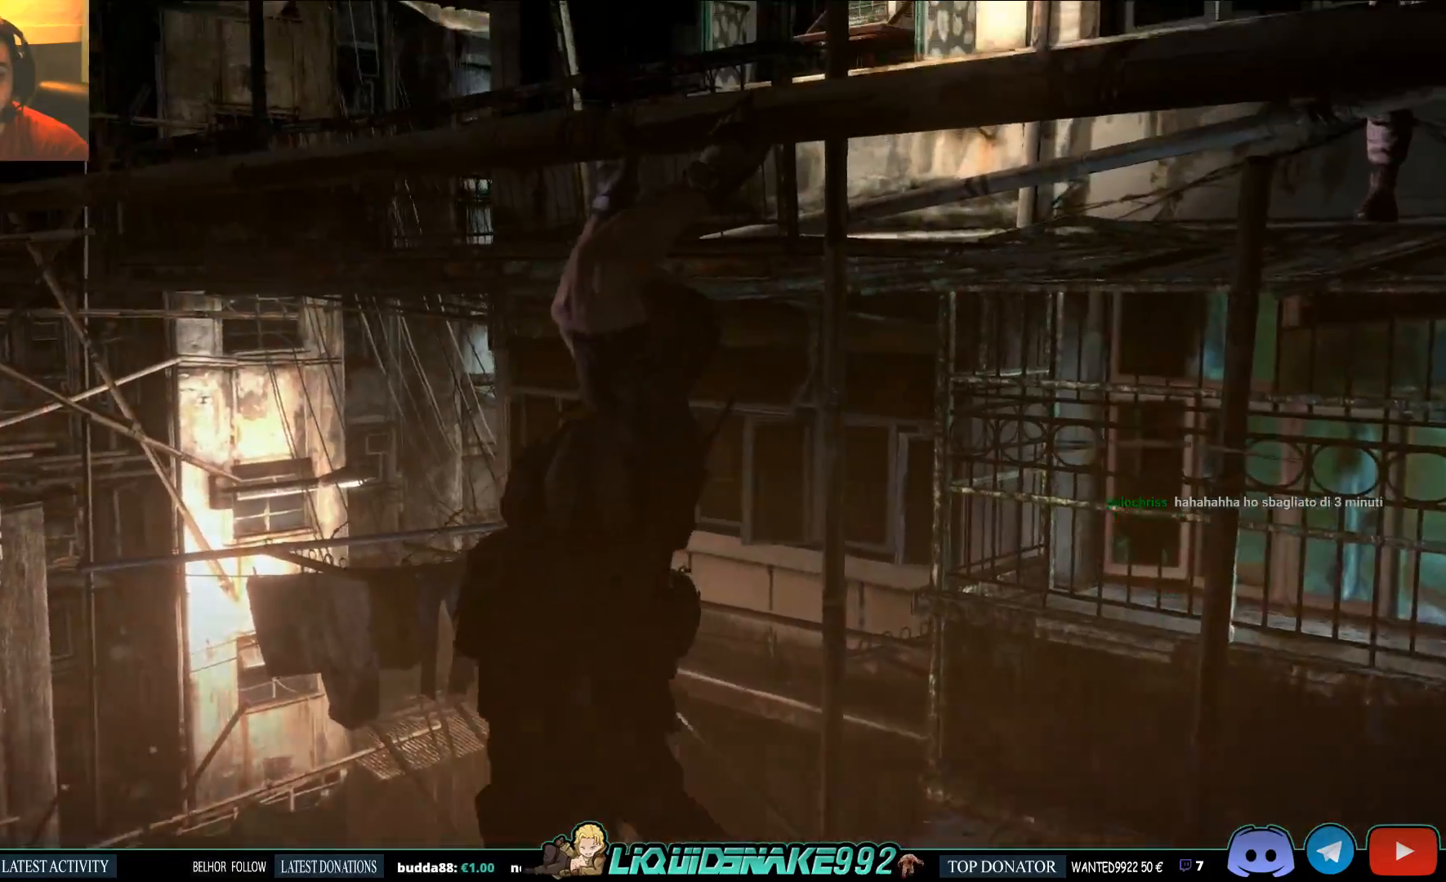
{"buttons": [], "left_stick": "center", "right_stick": "center", "events": []}
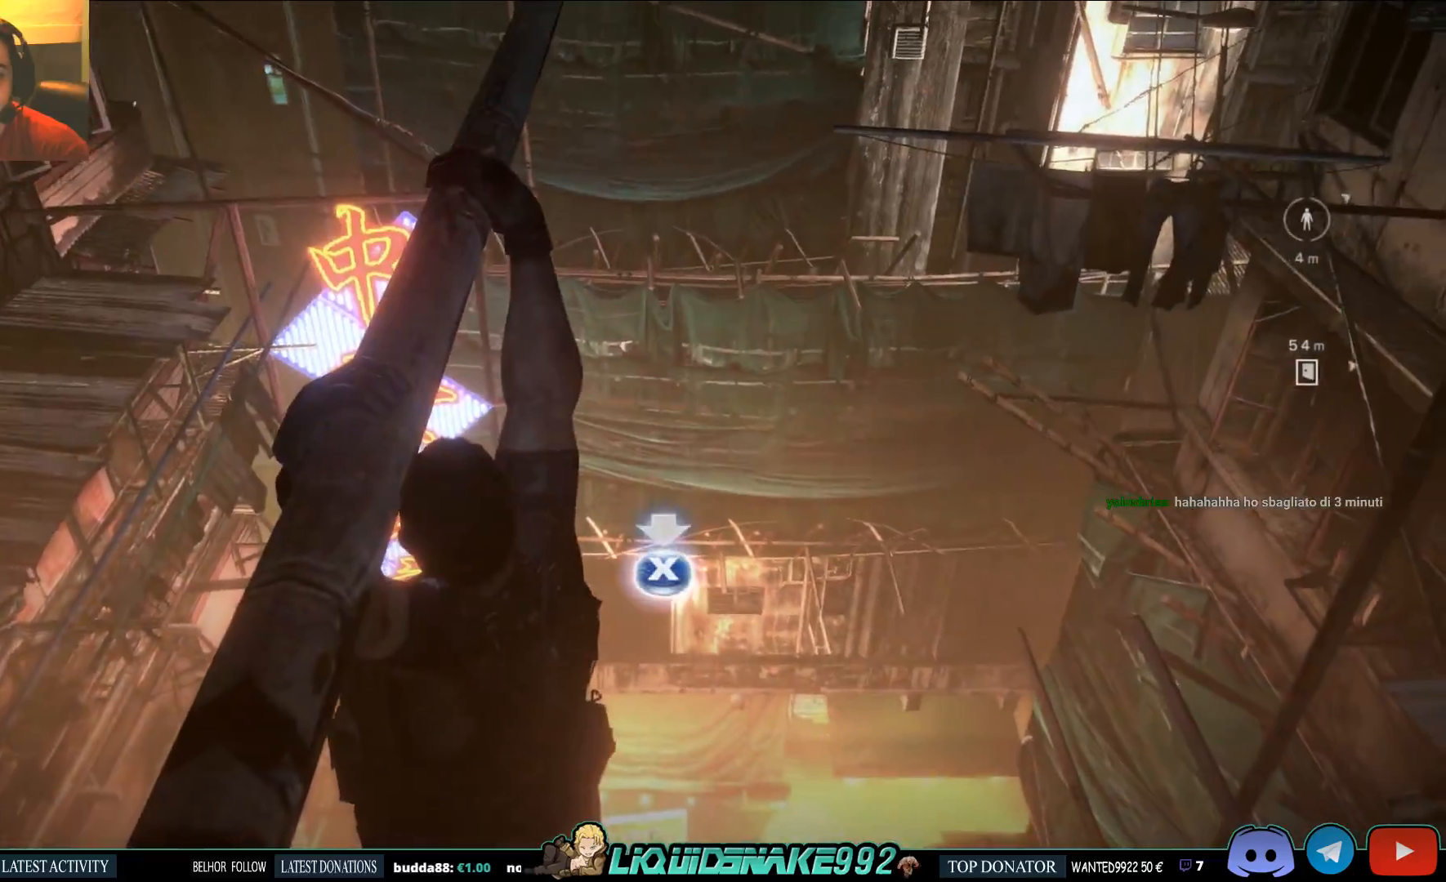
{"buttons": [], "left_stick": "up", "right_stick": "center", "events": [[150, "left_stick", "up"]]}
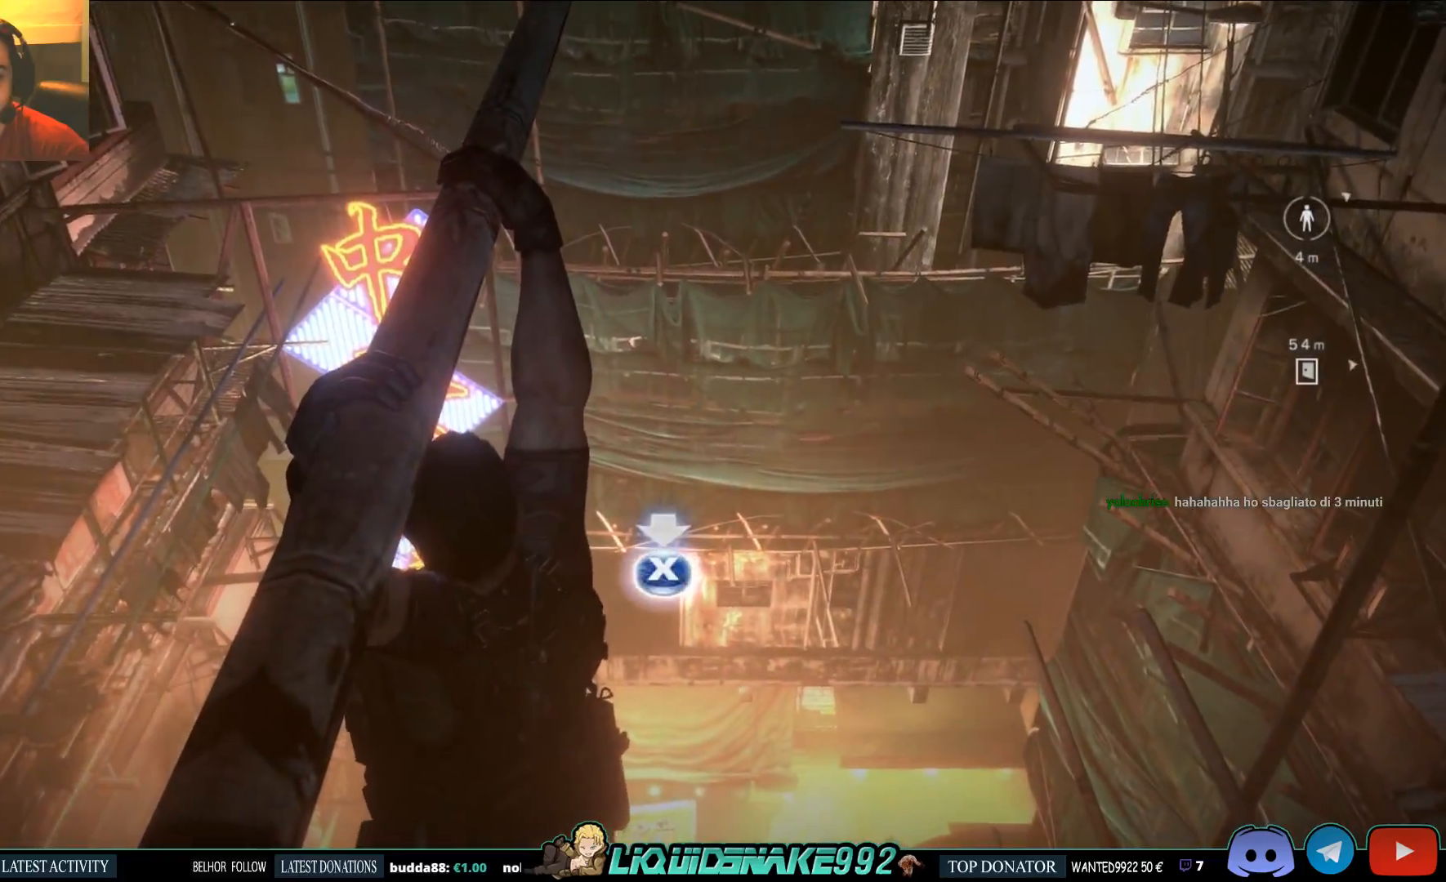
{"buttons": [], "left_stick": "up", "right_stick": "center", "events": [[50, "SQUARE", "down"], [167, "SQUARE", "up"], [217, "SQUARE", "down"], [433, "SQUARE", "up"]]}
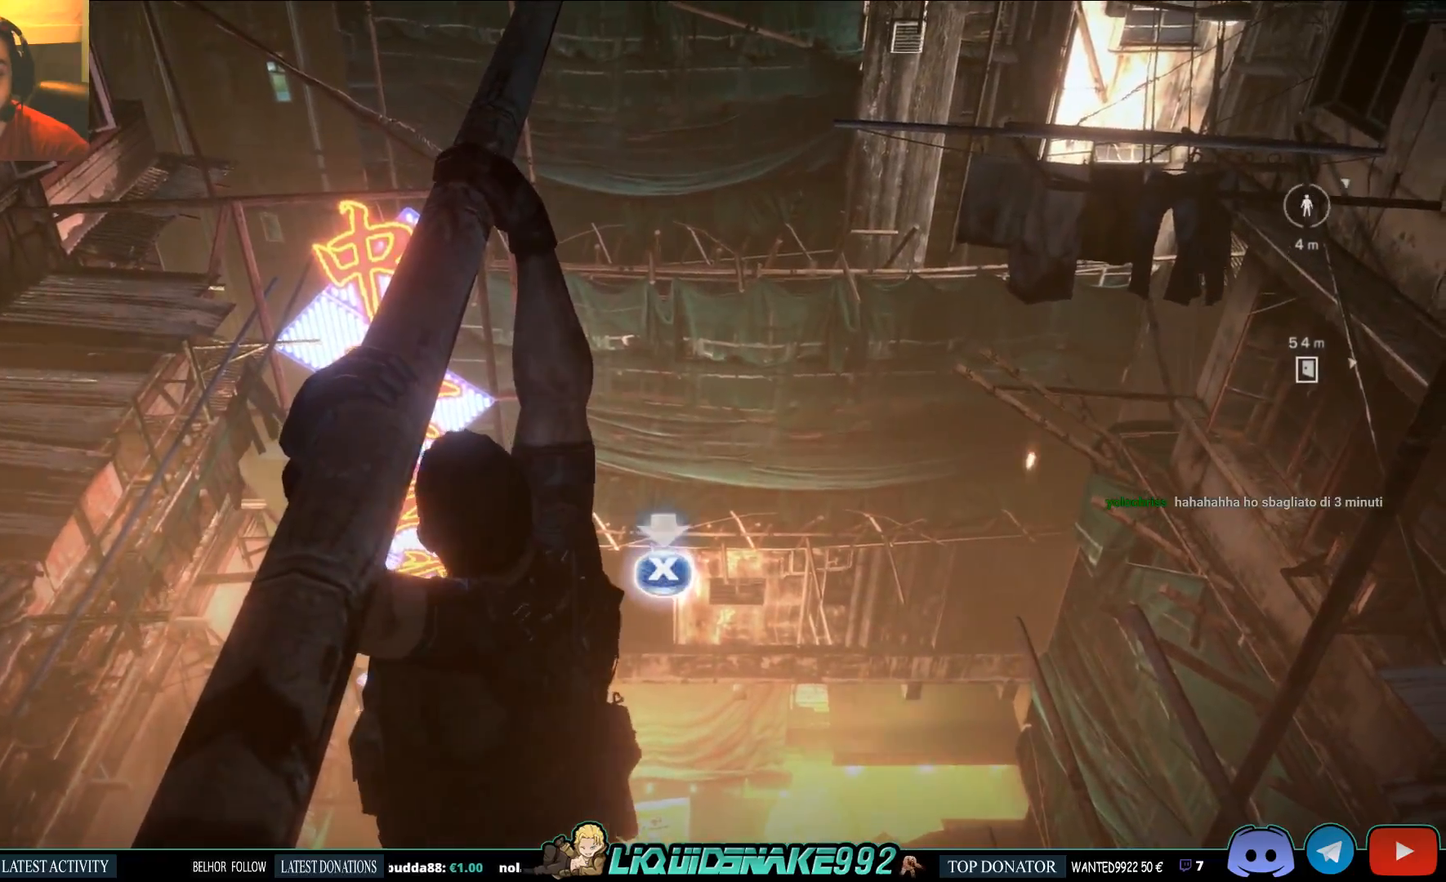
{"buttons": ["SQUARE"], "left_stick": "up", "right_stick": "center", "events": [[17, "SQUARE", "down"], [100, "SQUARE", "up"], [167, "SQUARE", "down"], [233, "SQUARE", "up"], [283, "SQUARE", "down"], [367, "SQUARE", "up"], [450, "SQUARE", "down"]]}
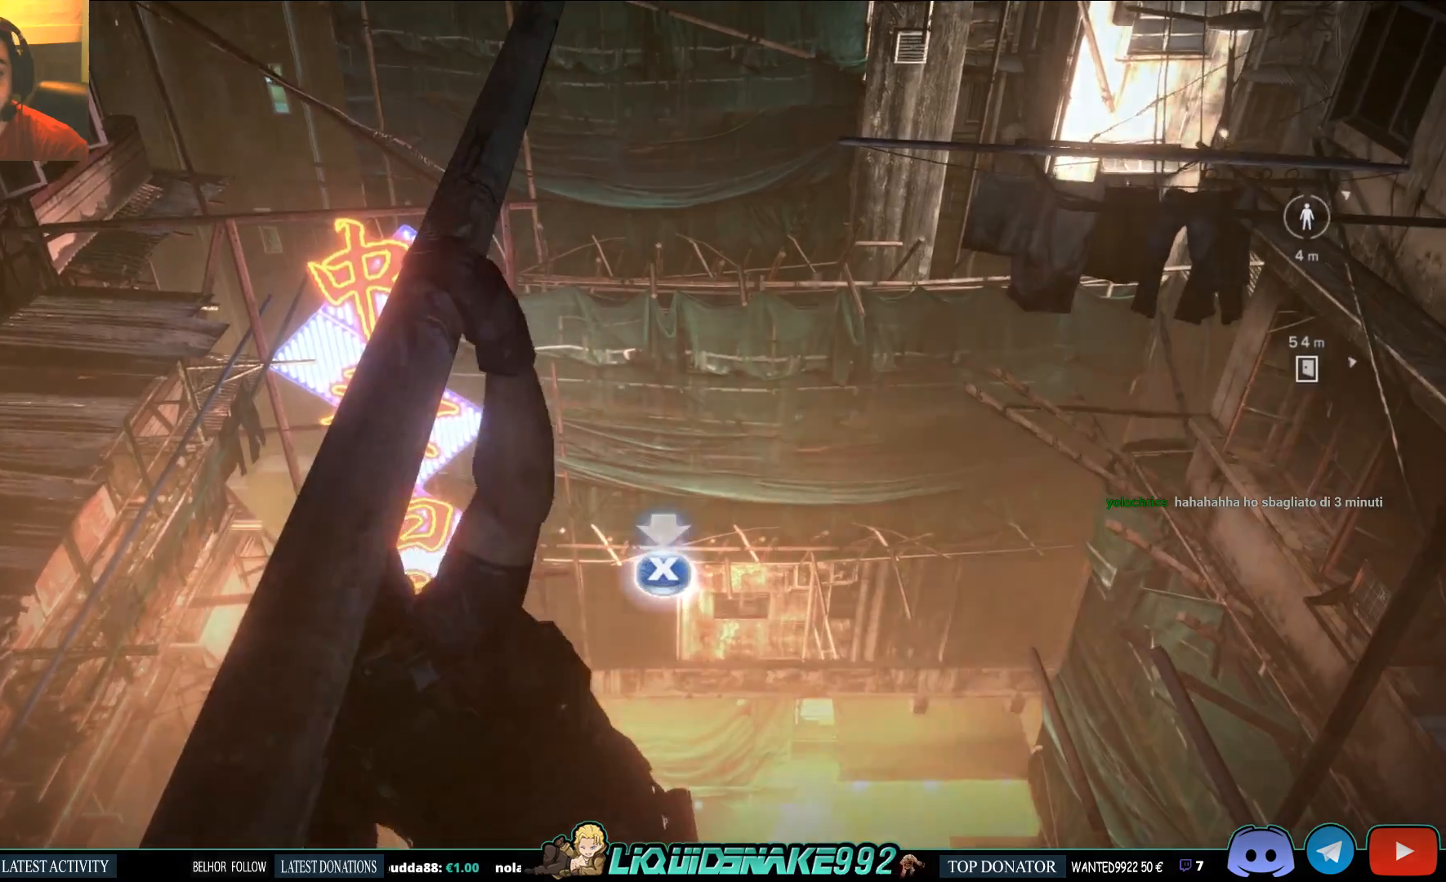
{"buttons": [], "left_stick": "up", "right_stick": "center", "events": [[33, "SQUARE", "up"], [83, "SQUARE", "down"], [183, "SQUARE", "up"], [250, "SQUARE", "down"], [333, "SQUARE", "up"], [383, "SQUARE", "down"], [467, "SQUARE", "up"]]}
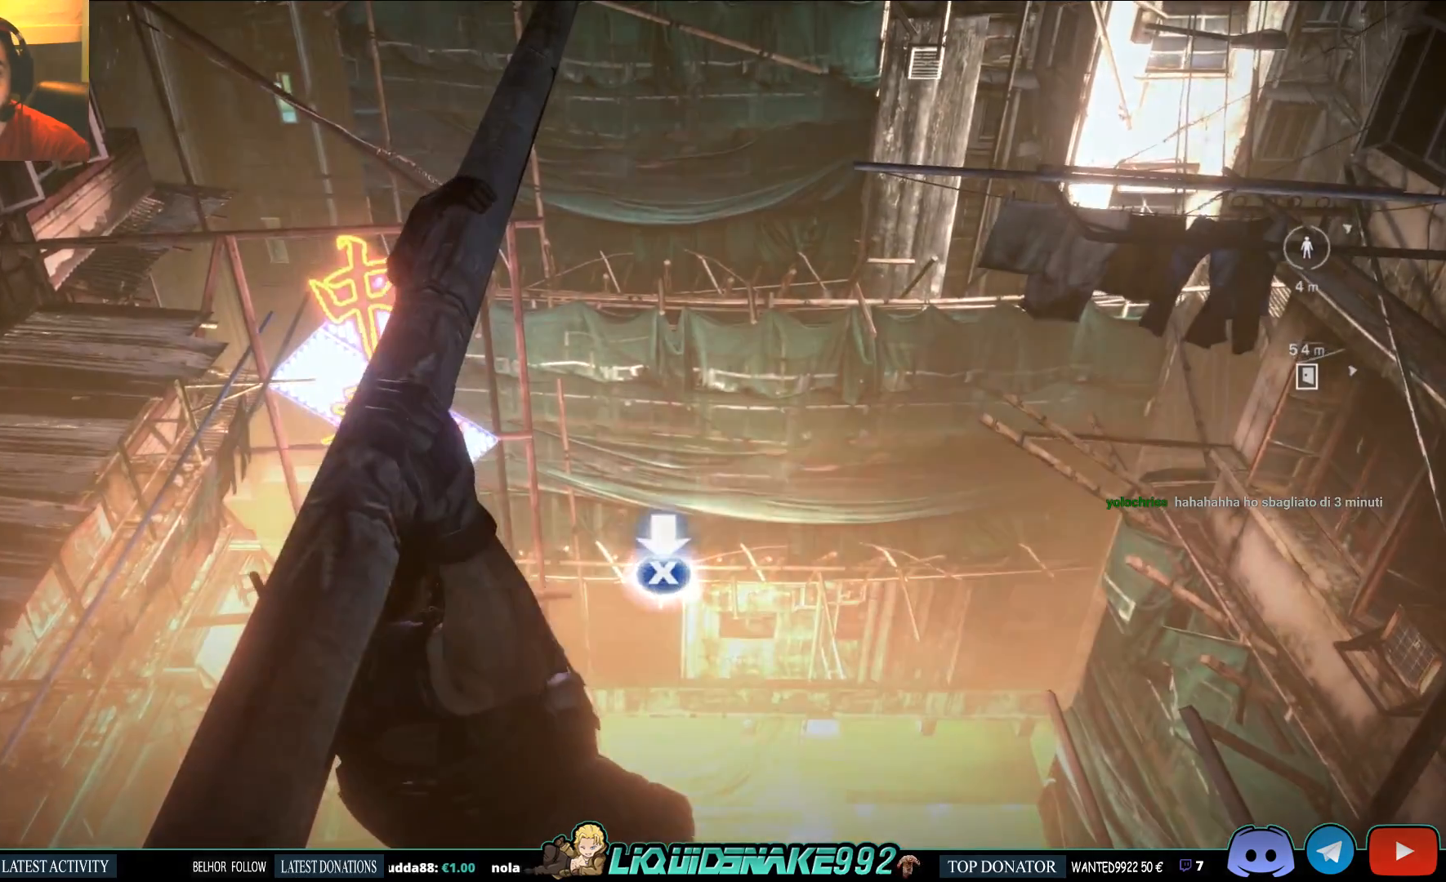
{"buttons": ["SQUARE"], "left_stick": "up", "right_stick": "center", "events": [[33, "SQUARE", "down"], [117, "SQUARE", "up"], [183, "SQUARE", "down"], [283, "SQUARE", "up"], [333, "SQUARE", "down"], [433, "SQUARE", "up"], [500, "SQUARE", "down"]]}
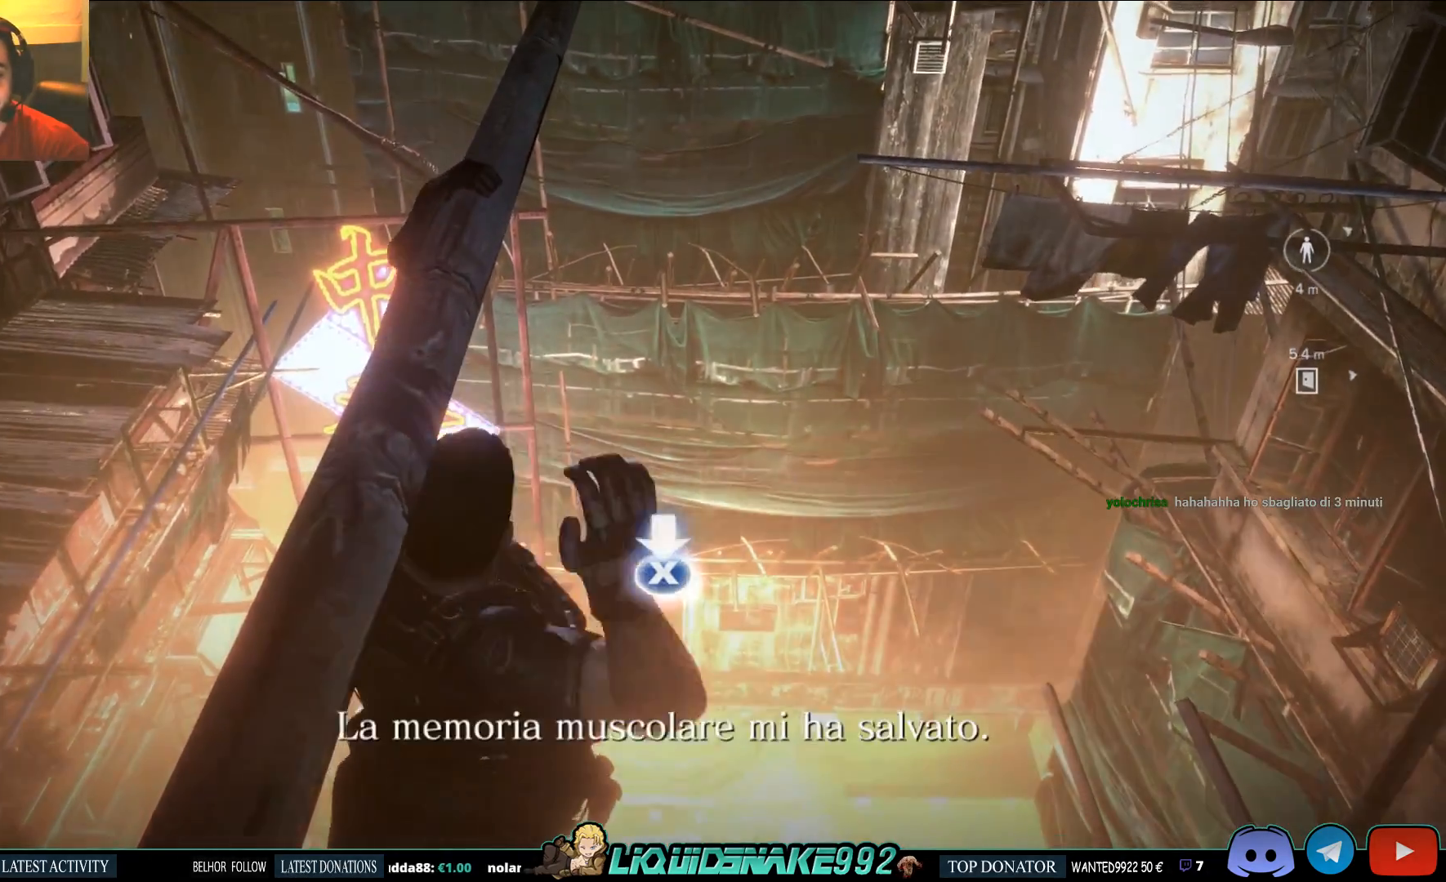
{"buttons": ["SQUARE"], "left_stick": "up", "right_stick": "center", "events": [[100, "SQUARE", "up"], [150, "SQUARE", "down"], [250, "SQUARE", "up"], [317, "SQUARE", "down"], [417, "SQUARE", "up"], [483, "SQUARE", "down"]]}
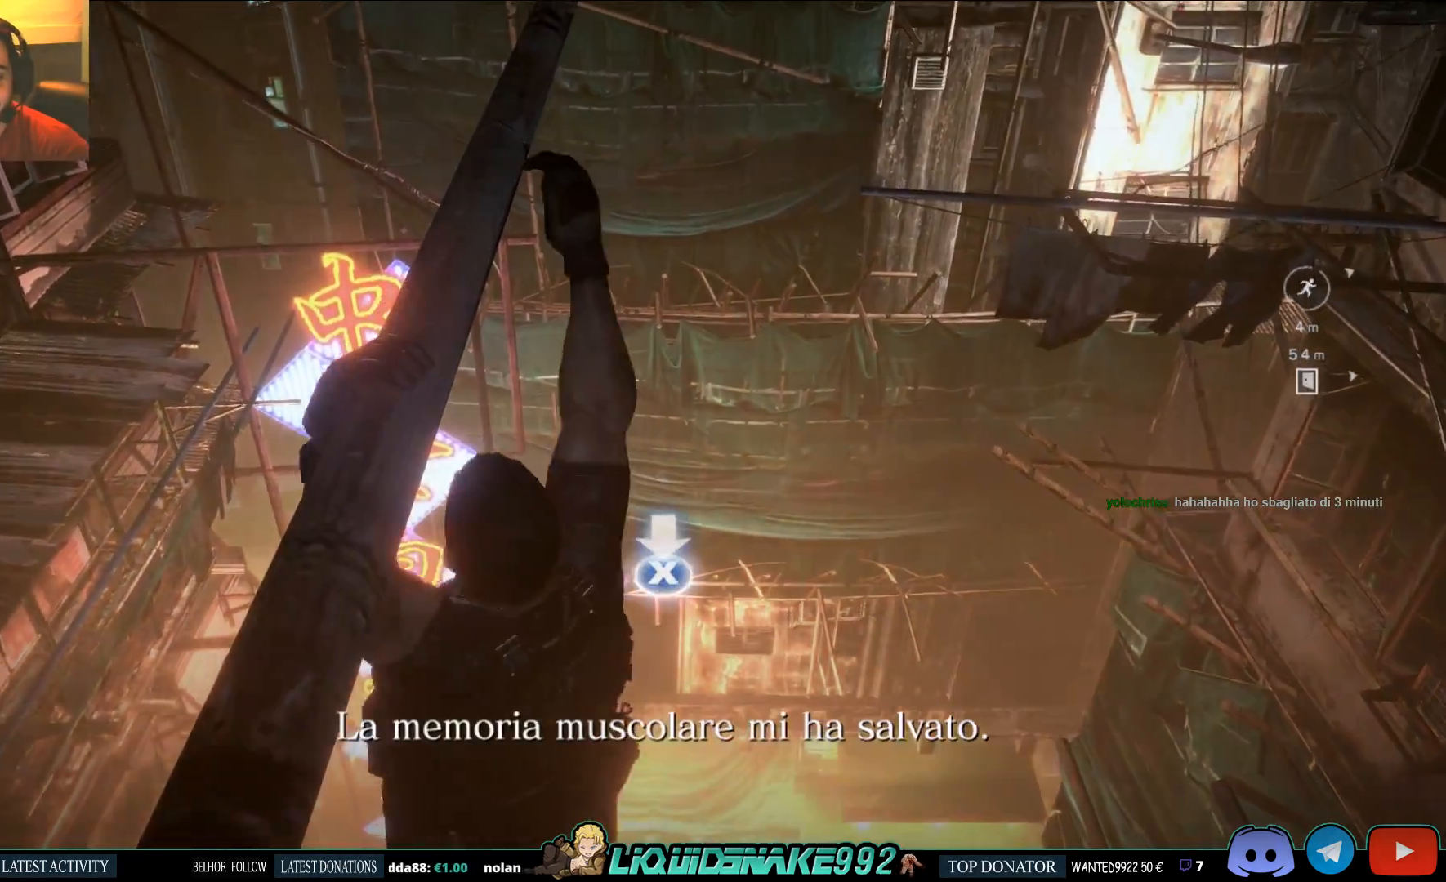
{"buttons": ["SQUARE"], "left_stick": "up", "right_stick": "center", "events": [[33, "left_stick", "center"], [100, "SQUARE", "up"], [150, "left_stick", "up"], [167, "SQUARE", "down"], [267, "SQUARE", "up"], [317, "SQUARE", "down"], [433, "SQUARE", "up"], [500, "SQUARE", "down"]]}
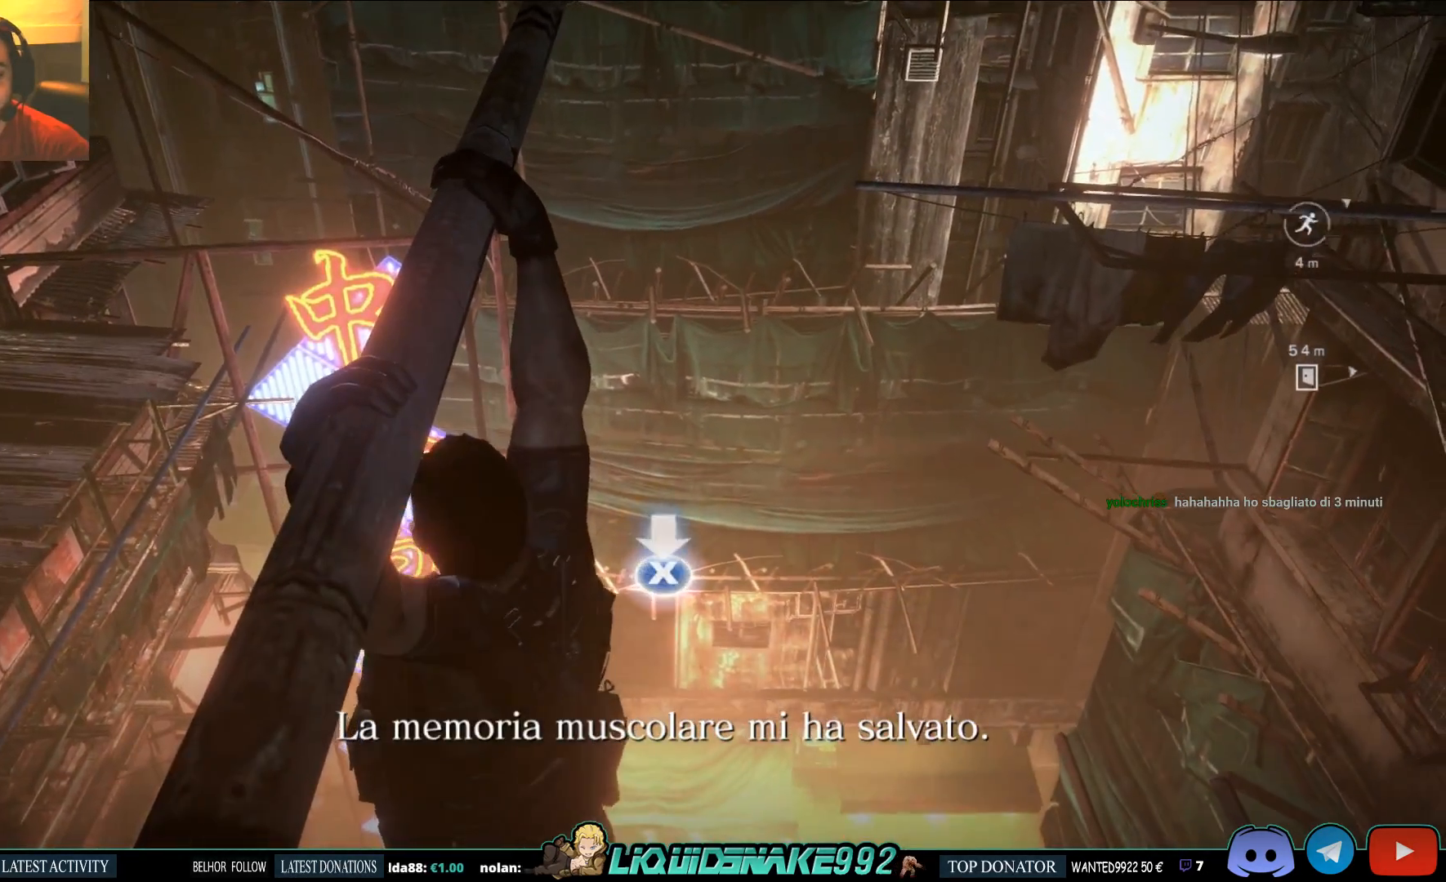
{"buttons": [], "left_stick": "up", "right_stick": "center", "events": [[117, "SQUARE", "up"], [167, "SQUARE", "down"], [283, "SQUARE", "up"], [350, "SQUARE", "down"], [467, "SQUARE", "up"]]}
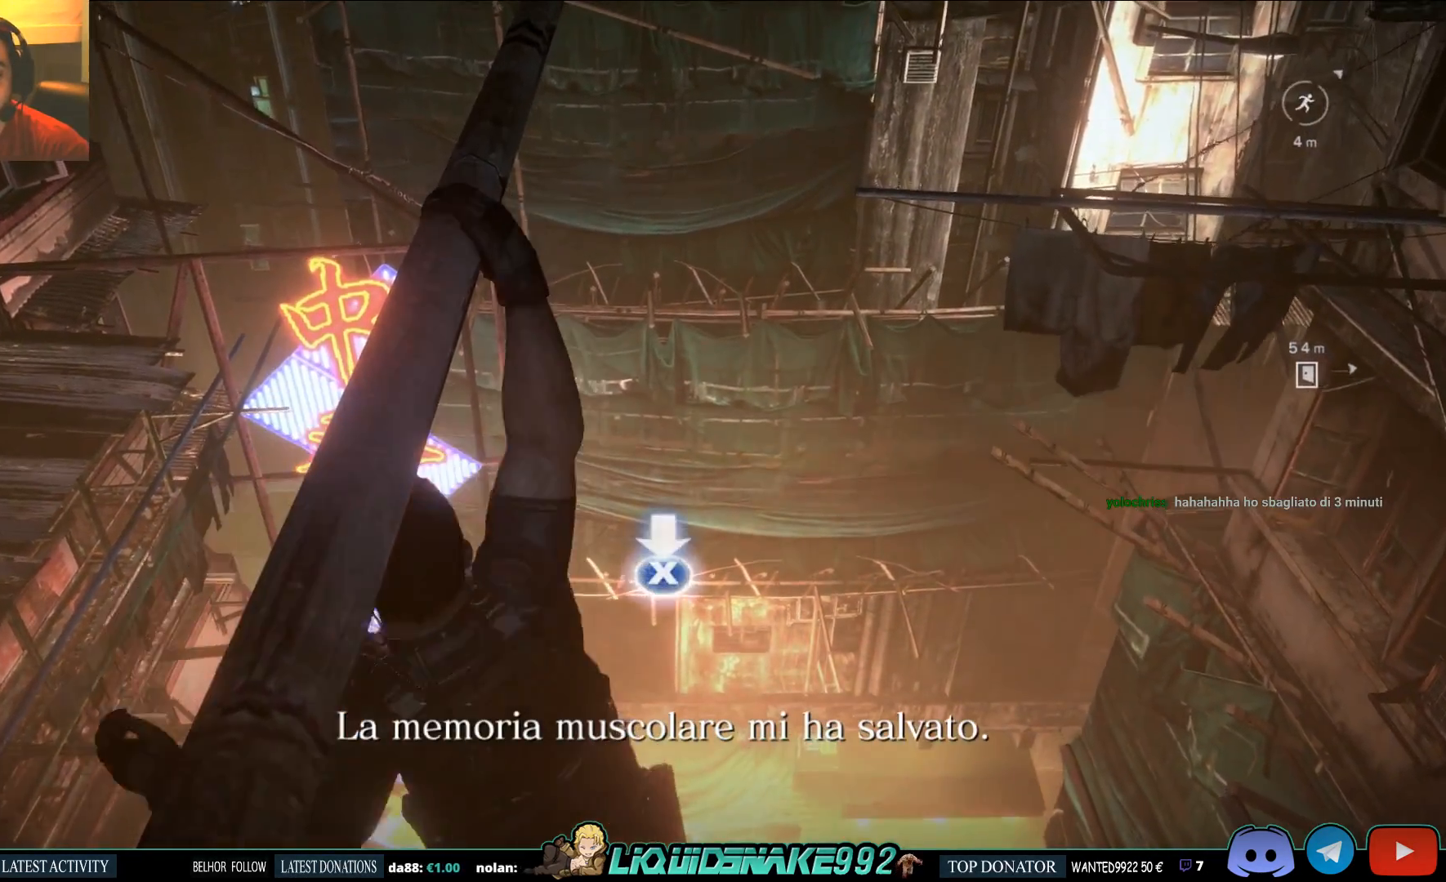
{"buttons": [], "left_stick": "up", "right_stick": "up", "events": [[33, "SQUARE", "down"], [133, "SQUARE", "up"], [200, "SQUARE", "down"], [300, "SQUARE", "up"], [350, "SQUARE", "down"], [350, "right_stick", "up"], [467, "SQUARE", "up"]]}
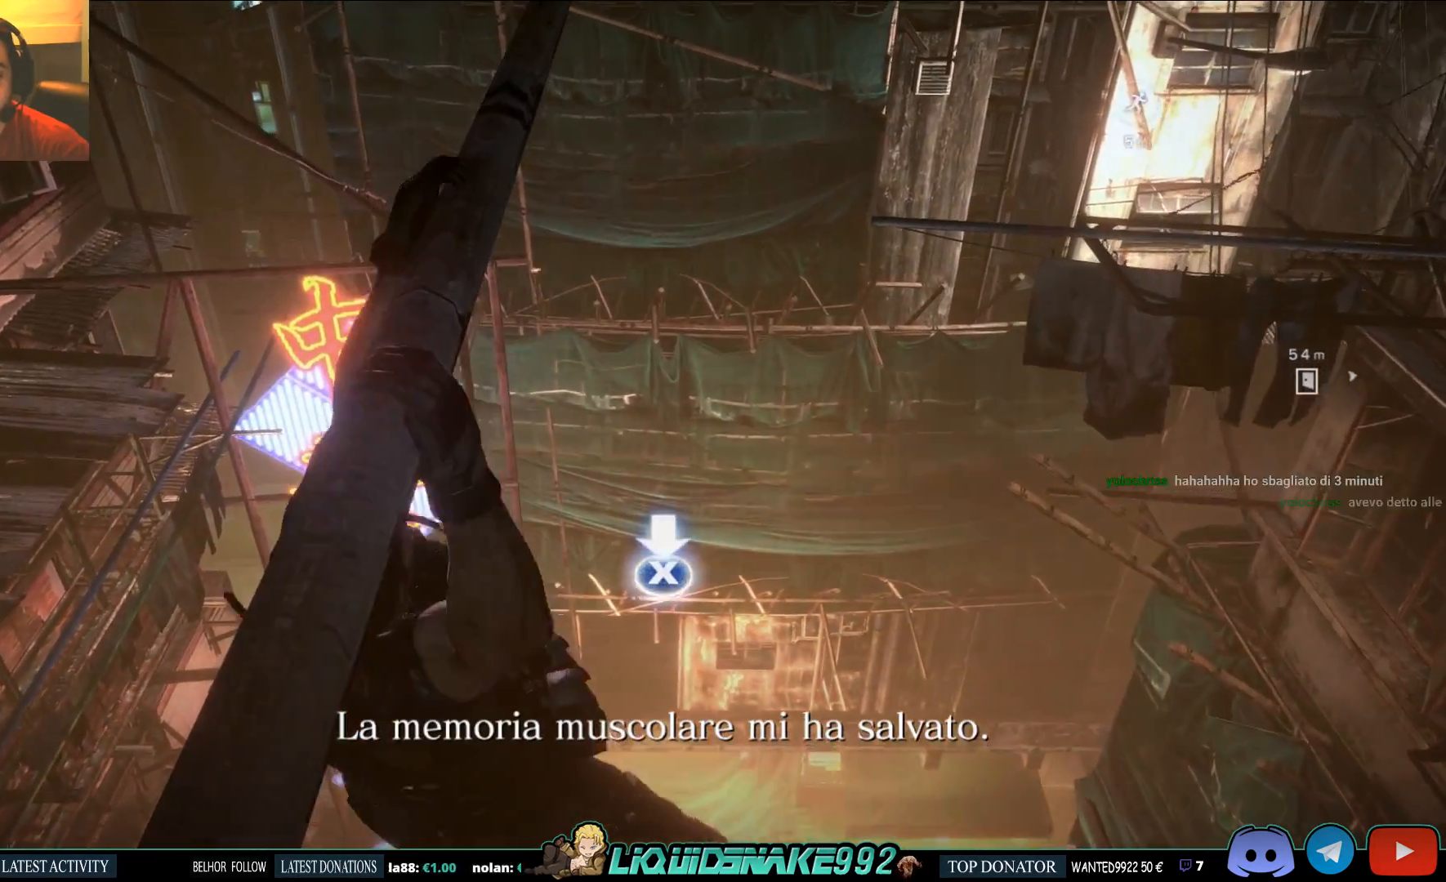
{"buttons": ["SQUARE"], "left_stick": "up", "right_stick": "center", "events": [[83, "SQUARE", "down"], [117, "right_stick", "center"], [183, "SQUARE", "up"], [250, "SQUARE", "down"], [350, "SQUARE", "up"], [433, "SQUARE", "down"]]}
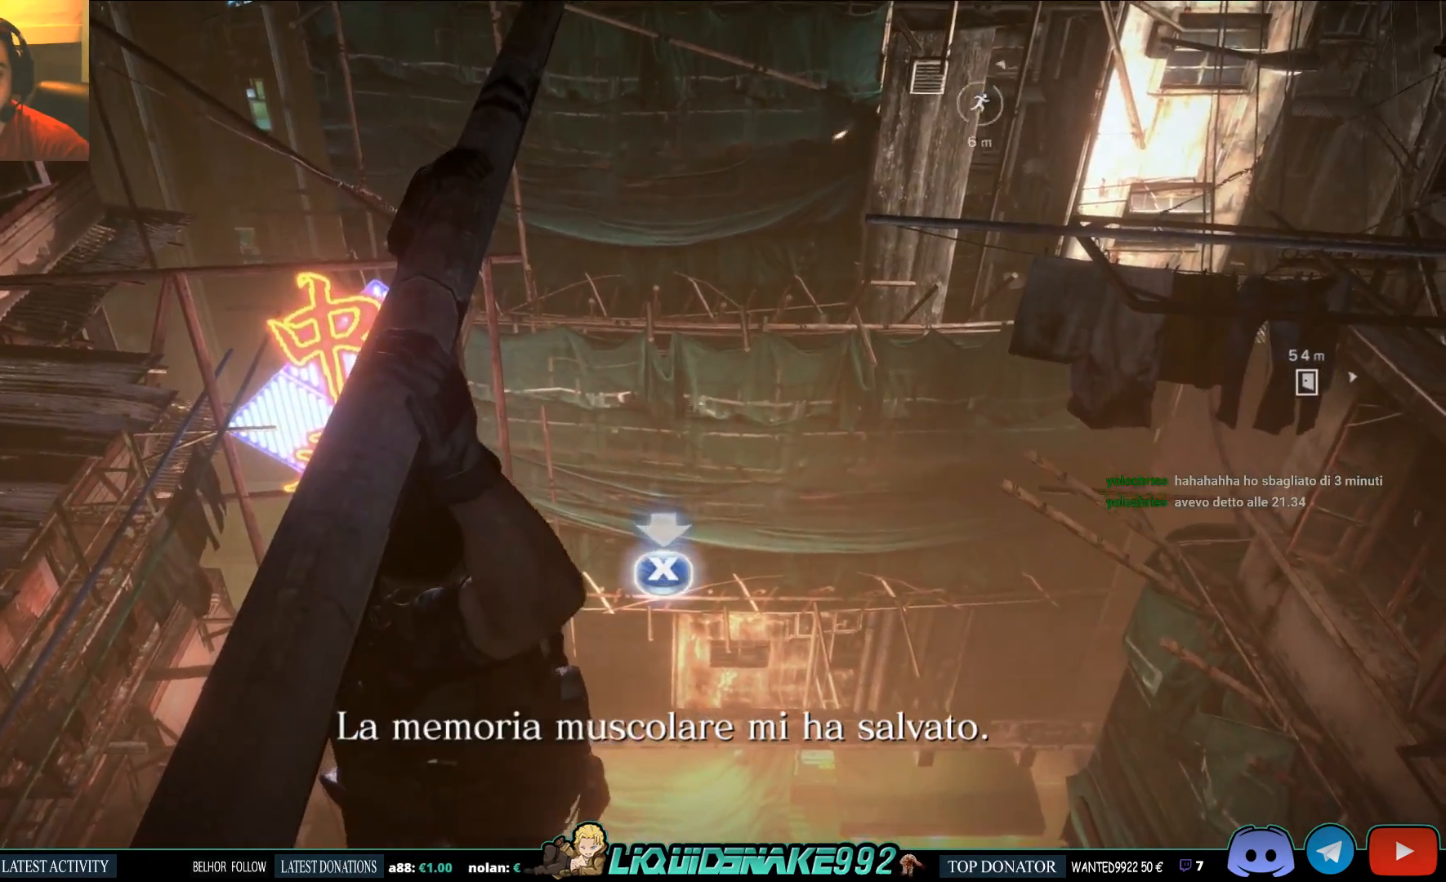
{"buttons": ["SQUARE"], "left_stick": "up", "right_stick": "center", "events": [[33, "SQUARE", "up"], [117, "SQUARE", "down"], [200, "right_stick", "left"], [217, "SQUARE", "up"], [317, "SQUARE", "down"], [400, "right_stick", "center"], [433, "SQUARE", "up"], [500, "SQUARE", "down"]]}
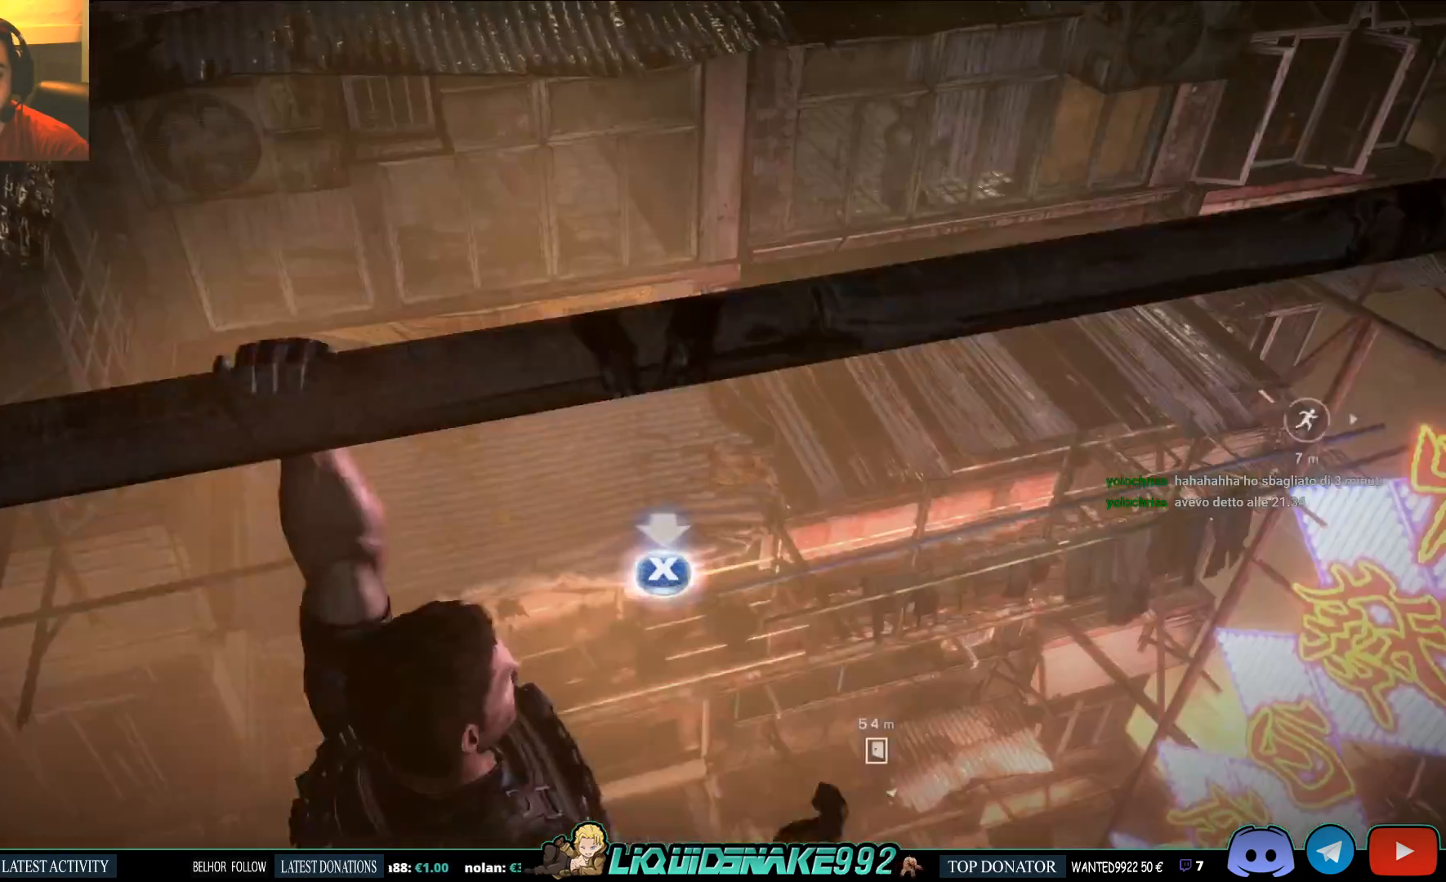
{"buttons": [], "left_stick": "up", "right_stick": "center", "events": [[117, "SQUARE", "up"], [183, "SQUARE", "down"], [317, "SQUARE", "up"], [400, "SQUARE", "down"], [500, "SQUARE", "up"]]}
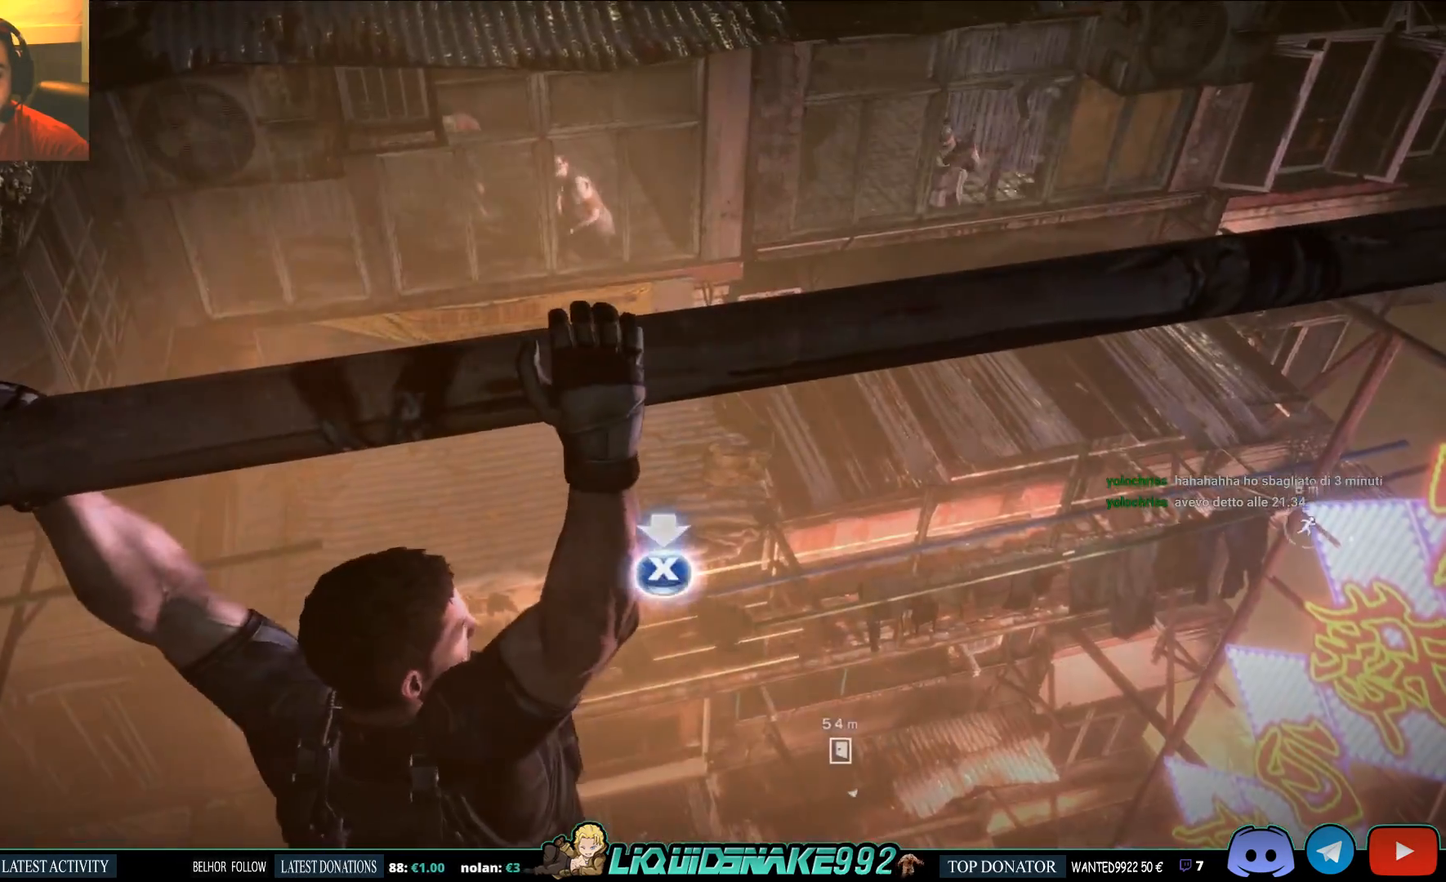
{"buttons": [], "left_stick": "up-right", "right_stick": "center", "events": [[33, "left_stick", "up-right"], [50, "SQUARE", "down"], [133, "SQUARE", "up"], [200, "SQUARE", "down"], [317, "SQUARE", "up"], [383, "SQUARE", "down"], [467, "SQUARE", "up"]]}
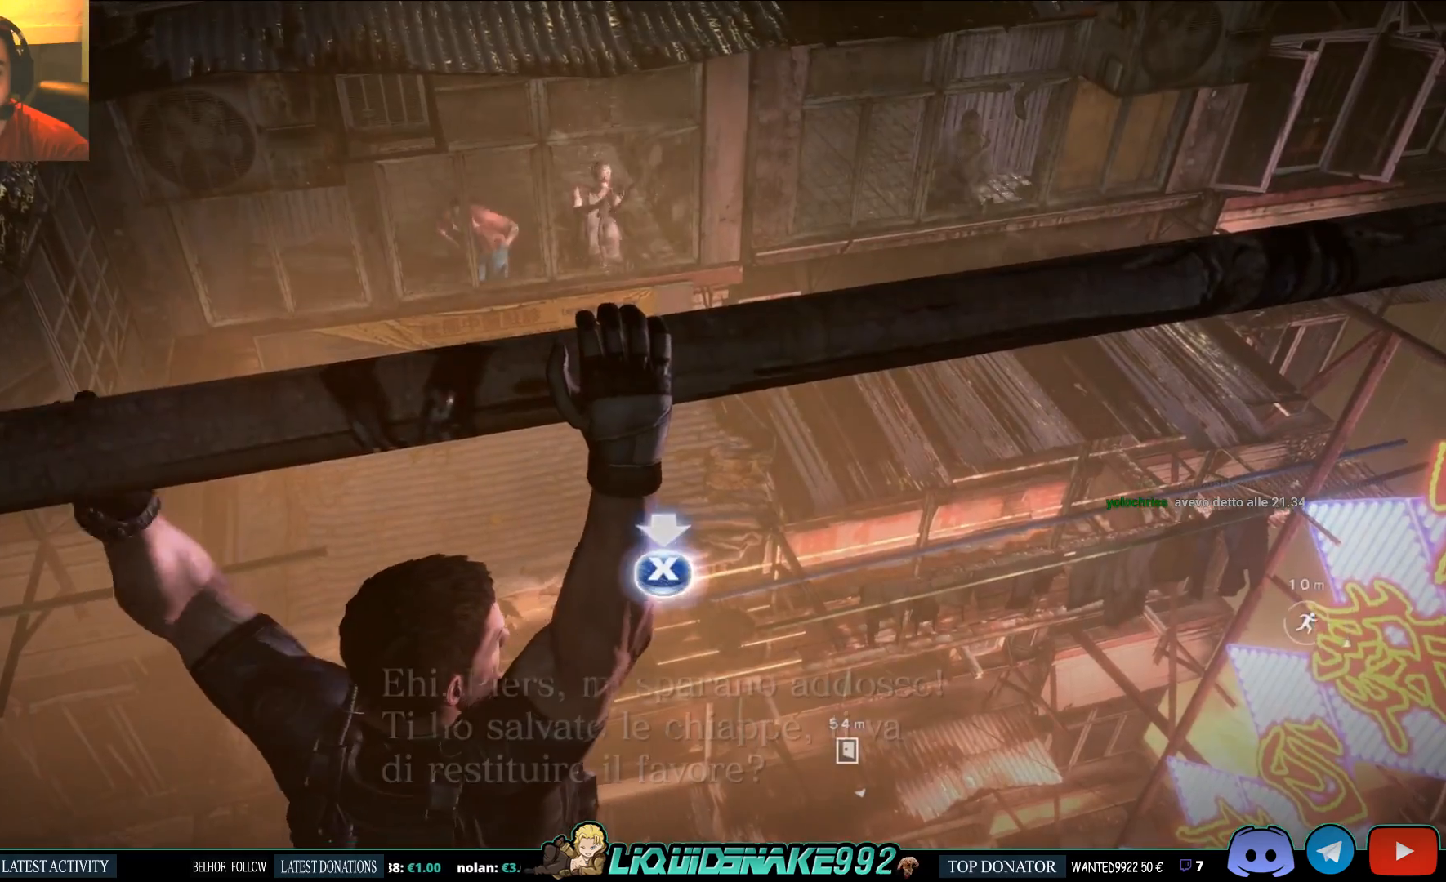
{"buttons": [], "left_stick": "up-right", "right_stick": "center", "events": [[50, "SQUARE", "down"], [150, "SQUARE", "up"], [217, "SQUARE", "down"], [283, "SQUARE", "up"], [350, "SQUARE", "down"], [467, "SQUARE", "up"]]}
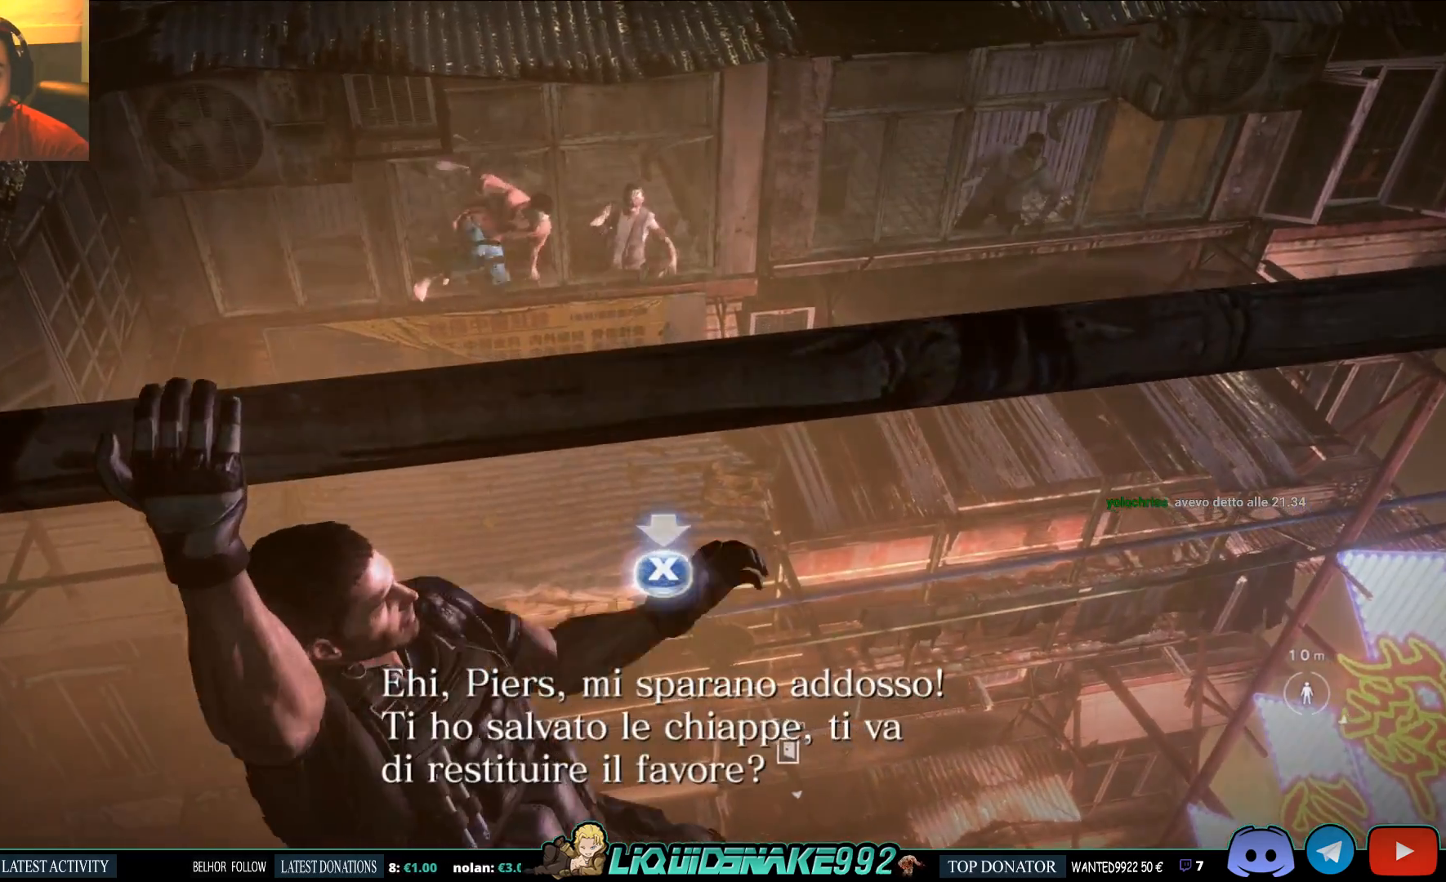
{"buttons": [], "left_stick": "right", "right_stick": "center", "events": [[33, "SQUARE", "down"], [133, "SQUARE", "up"], [200, "SQUARE", "down"], [283, "SQUARE", "up"], [350, "SQUARE", "down"], [433, "left_stick", "right"], [467, "SQUARE", "up"]]}